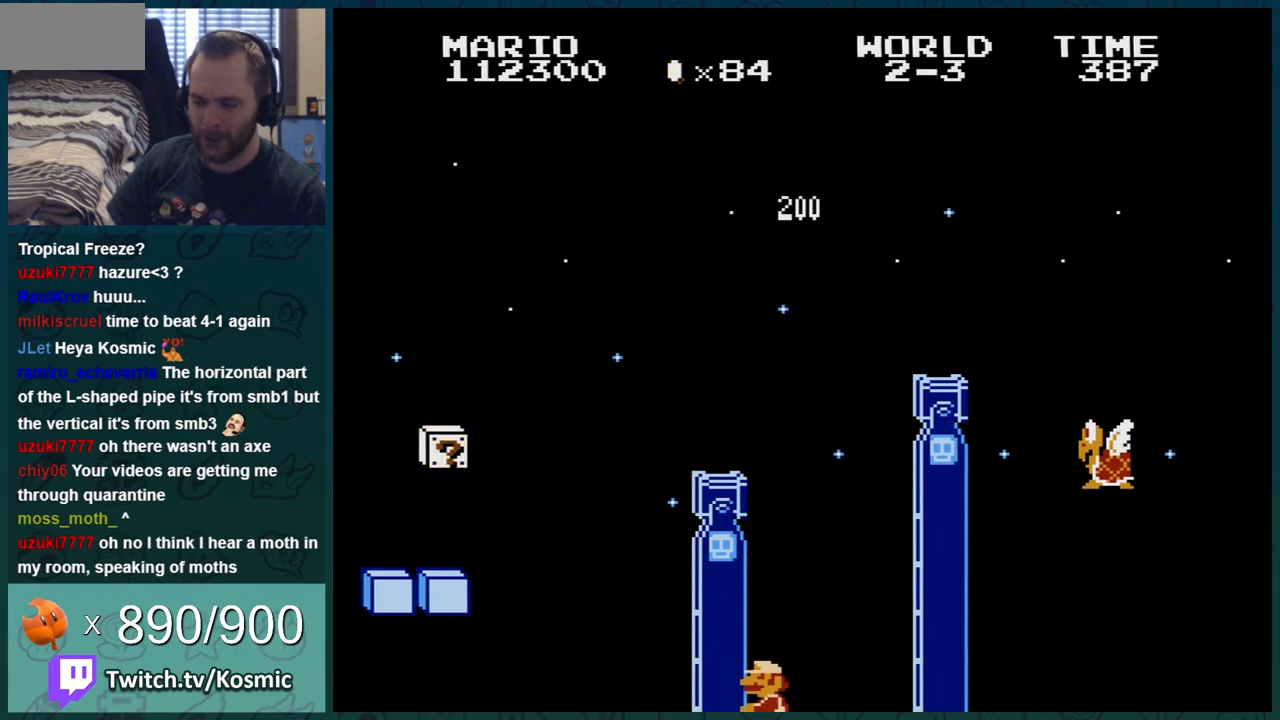
Gameplay with a controller (Nintendo layout); each line is a JSON object with the inputs held at the frame after it. "events" lists button and stick changes between this image and that frame as [ms after this image, input, new state], when the widget could be followed in between. Not read: L3 R3.
{"buttons": ["B"], "events": [[33, "A", "up"], [83, "DPAD_LEFT", "up"], [217, "SELECT", "down"], [250, "SELECT", "up"]]}
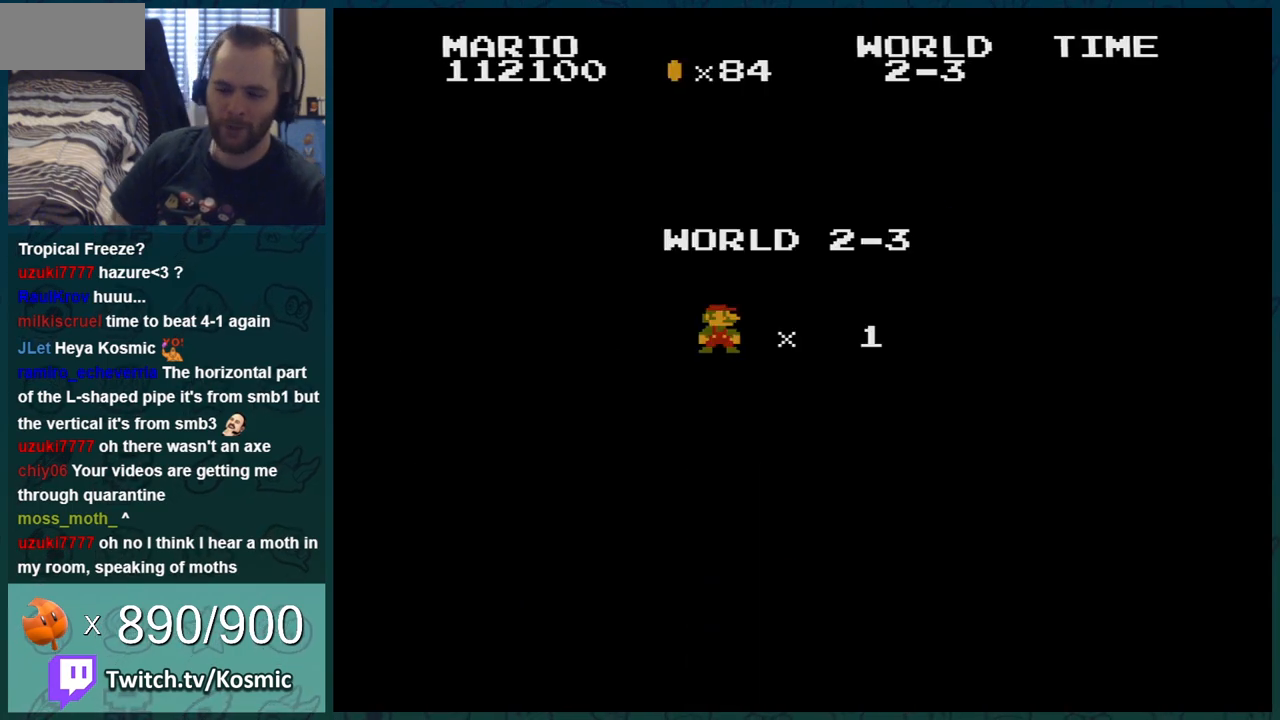
{"buttons": ["B"], "events": []}
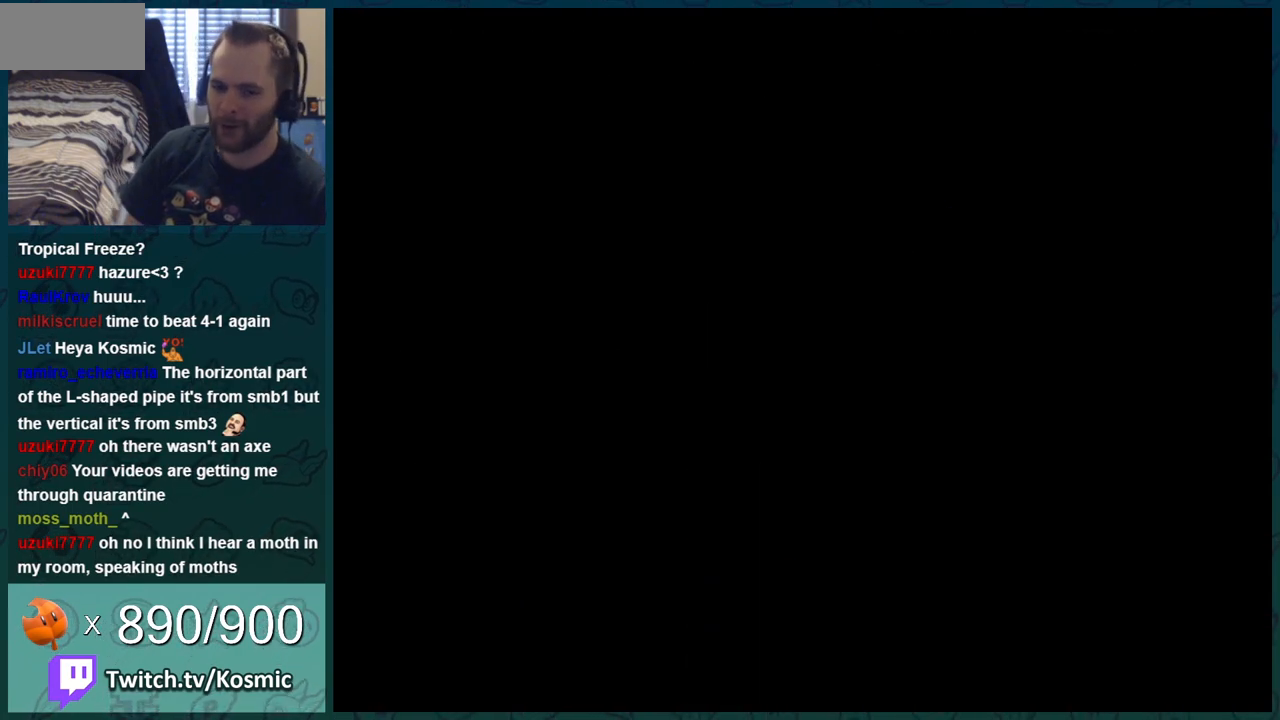
{"buttons": ["B", "DPAD_RIGHT"], "events": [[233, "DPAD_RIGHT", "down"]]}
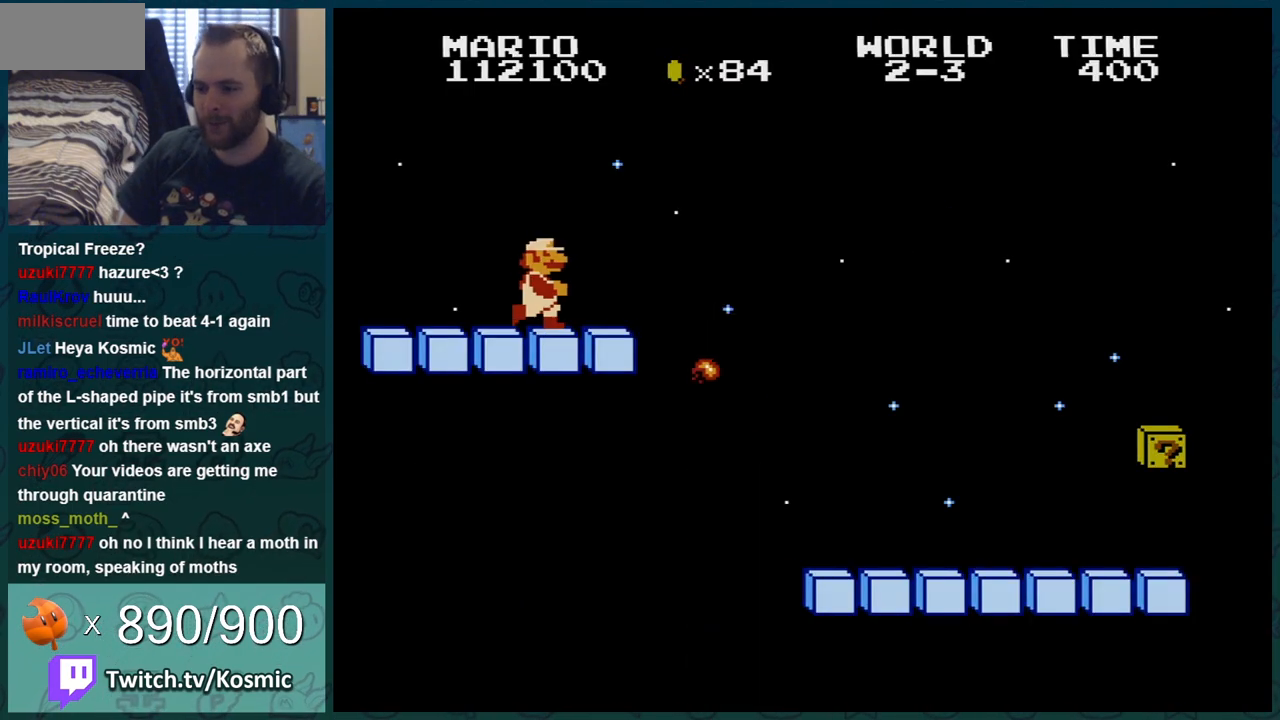
{"buttons": ["B", "DPAD_RIGHT"], "events": [[167, "A", "down"], [484, "A", "up"]]}
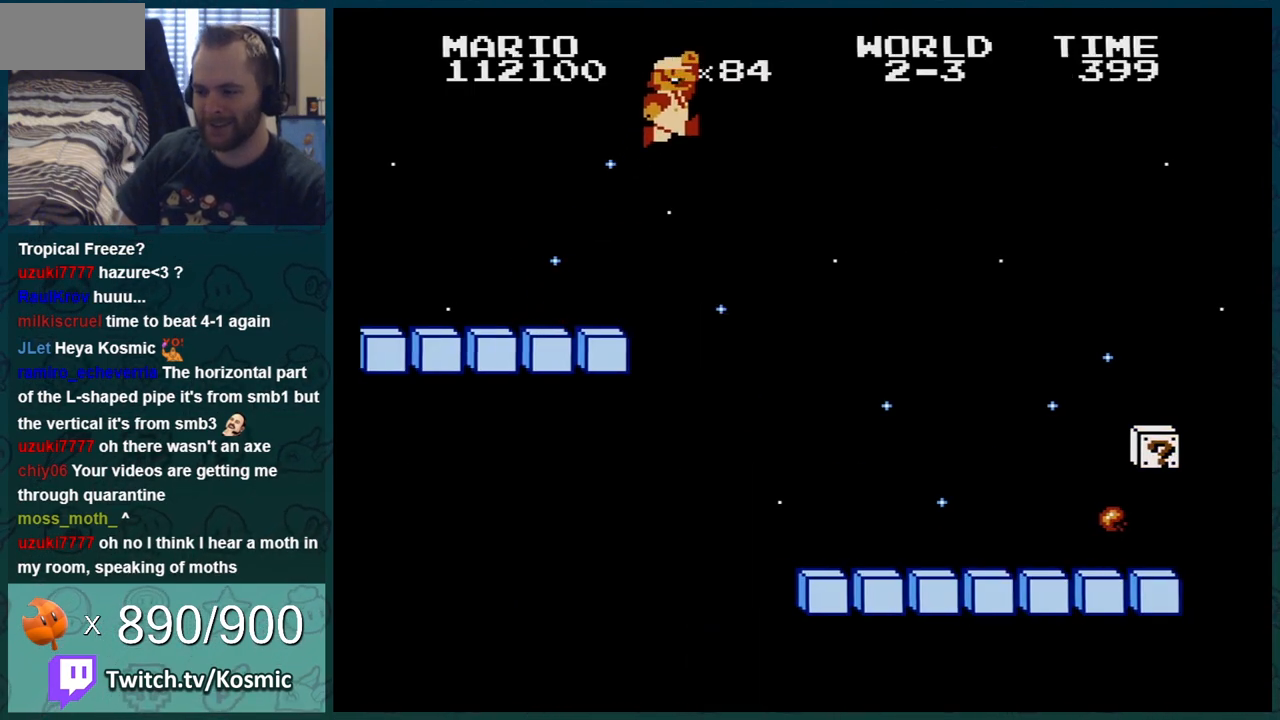
{"buttons": ["B", "DPAD_RIGHT"], "events": []}
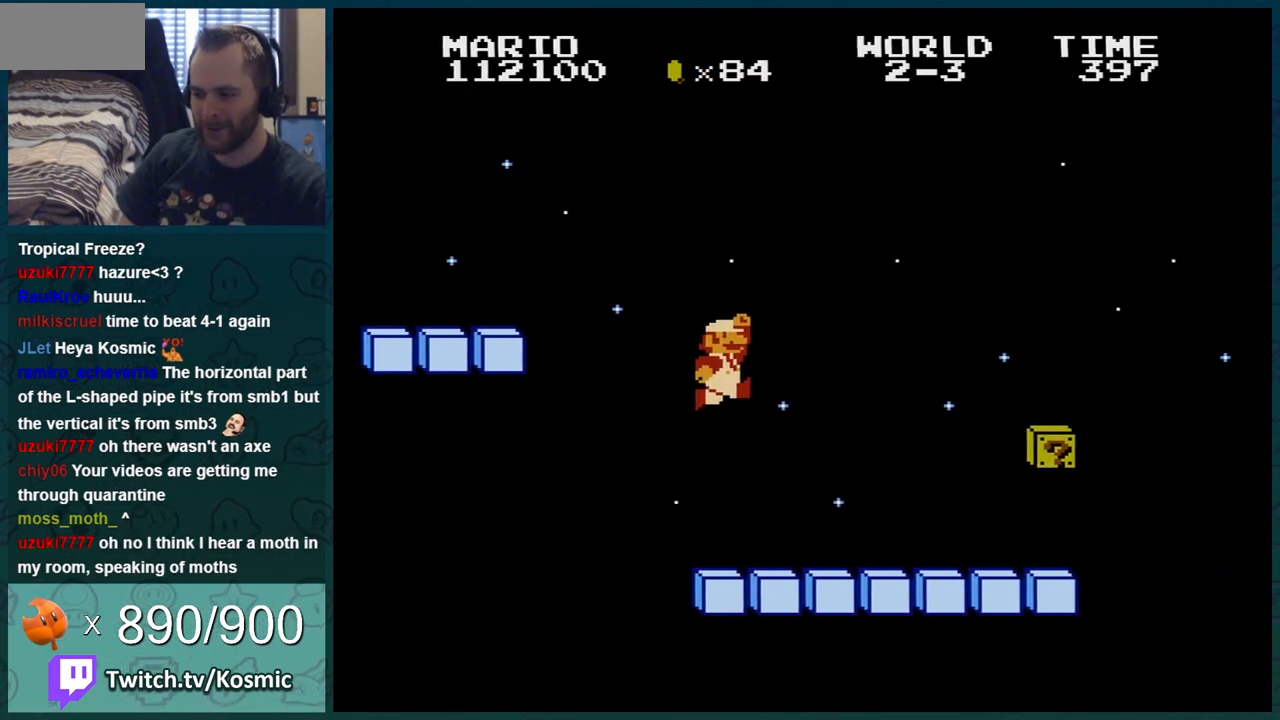
{"buttons": ["A", "B", "DPAD_RIGHT"], "events": [[301, "A", "down"]]}
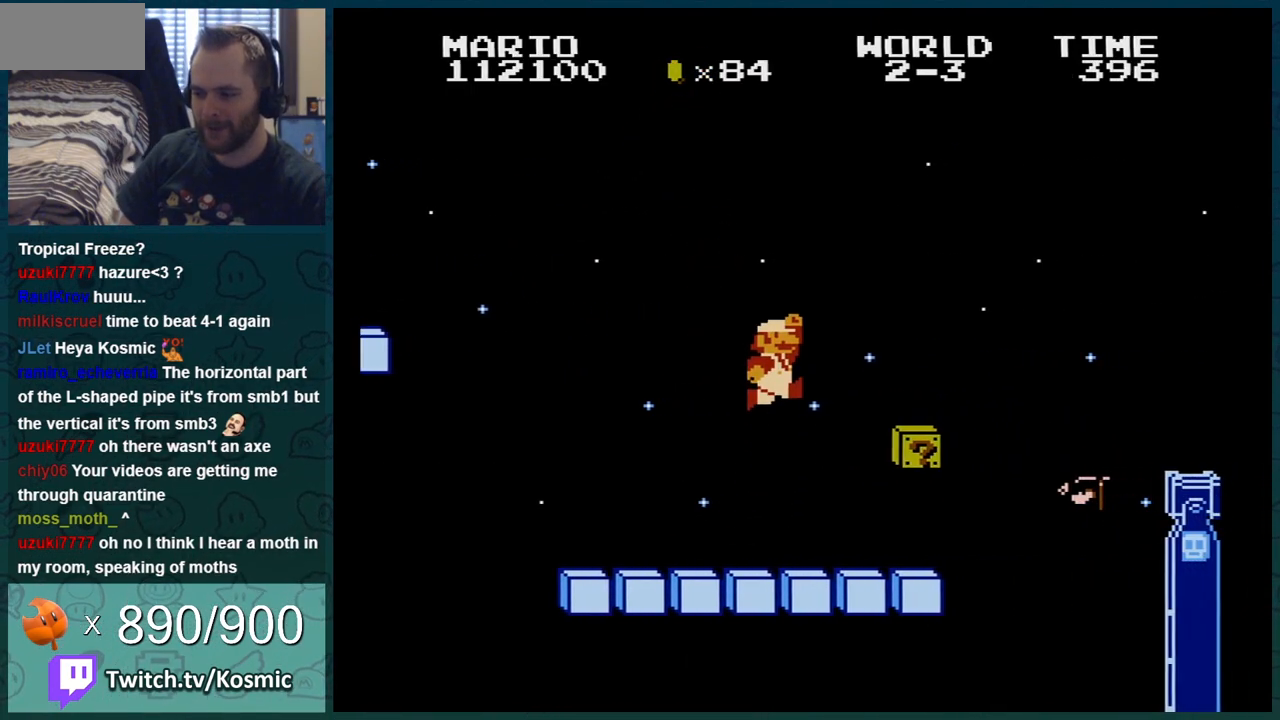
{"buttons": ["B"], "events": [[50, "A", "up"], [200, "DPAD_RIGHT", "up"], [233, "DPAD_LEFT", "down"], [334, "A", "down"], [334, "DPAD_LEFT", "up"], [350, "DPAD_RIGHT", "down"], [417, "A", "up"], [450, "DPAD_RIGHT", "up"]]}
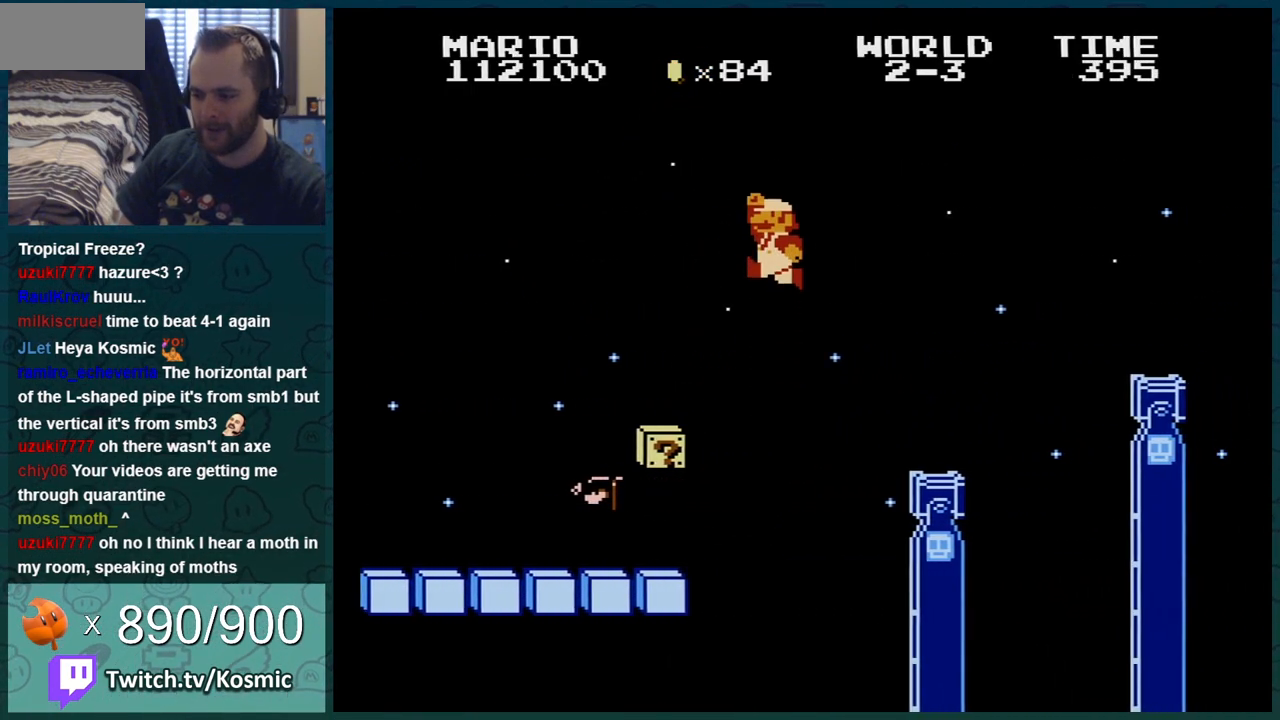
{"buttons": ["A", "B", "DPAD_RIGHT"], "events": [[84, "DPAD_LEFT", "down"], [101, "DPAD_LEFT", "up"], [301, "DPAD_DOWN", "down"], [367, "A", "down"], [451, "DPAD_RIGHT", "down"], [484, "DPAD_DOWN", "up"]]}
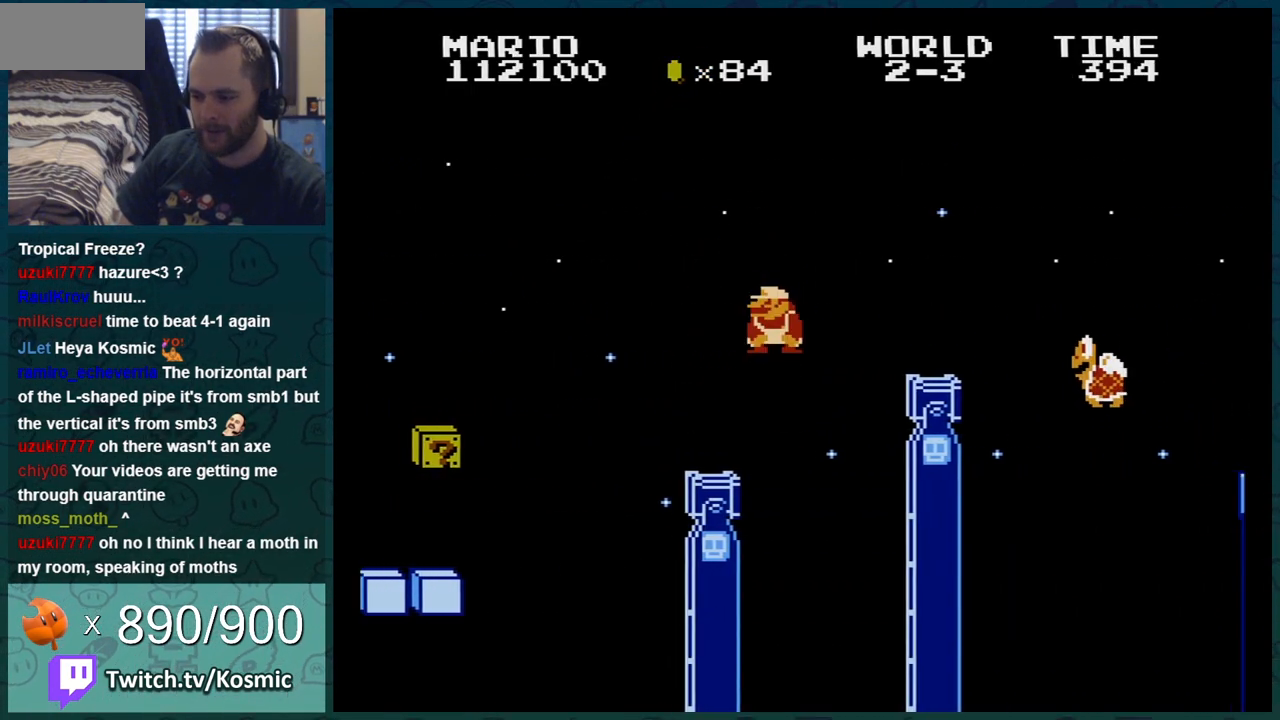
{"buttons": ["A", "B"], "events": [[50, "A", "up"], [133, "DPAD_RIGHT", "up"], [300, "DPAD_DOWN", "down"], [350, "A", "down"], [484, "DPAD_DOWN", "up"]]}
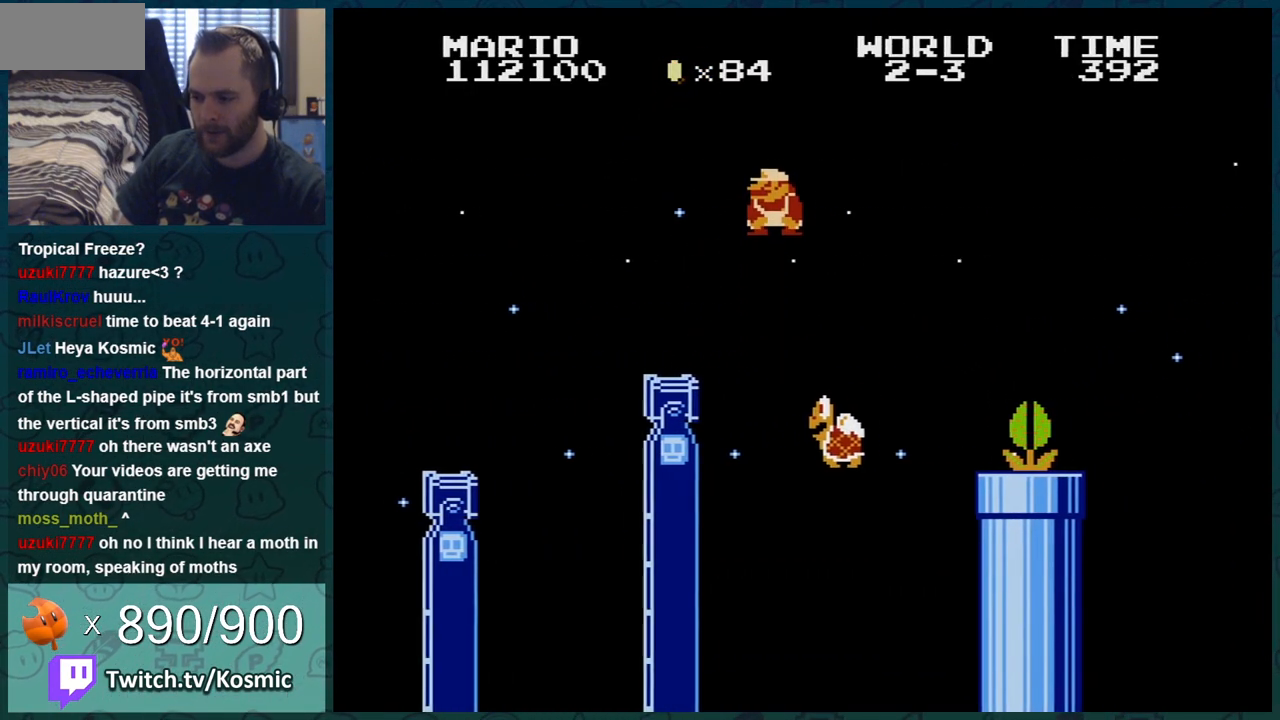
{"buttons": ["B", "DPAD_LEFT"], "events": [[84, "DPAD_LEFT", "down"], [234, "DPAD_LEFT", "up"], [317, "A", "up"], [484, "DPAD_LEFT", "down"]]}
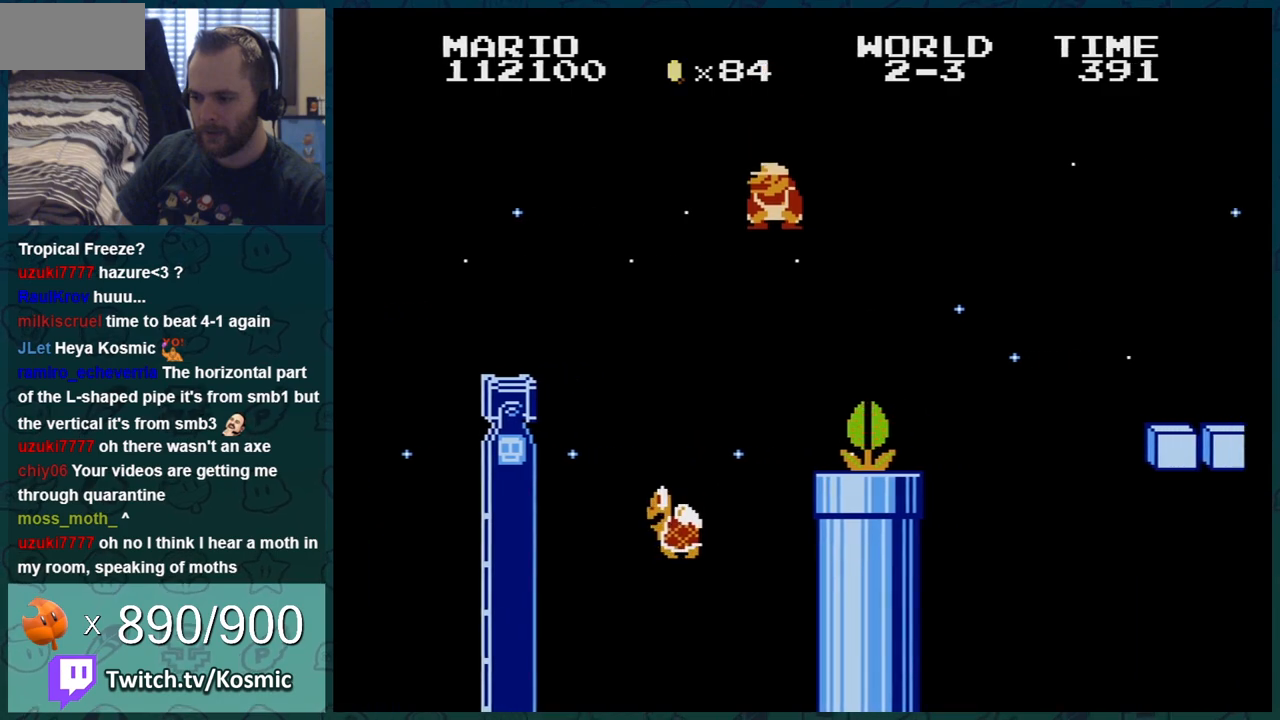
{"buttons": ["B"], "events": [[67, "DPAD_LEFT", "up"], [267, "DPAD_LEFT", "down"], [417, "DPAD_LEFT", "up"]]}
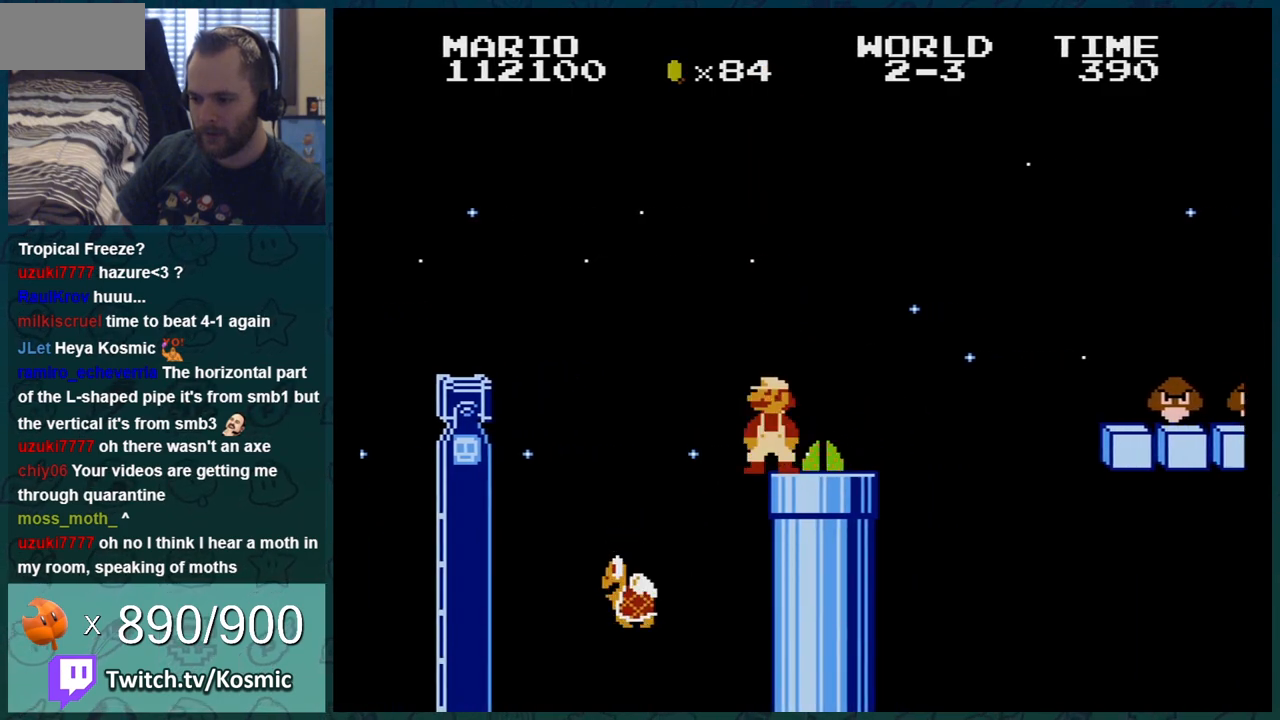
{"buttons": ["B", "DPAD_RIGHT"], "events": [[34, "DPAD_RIGHT", "down"]]}
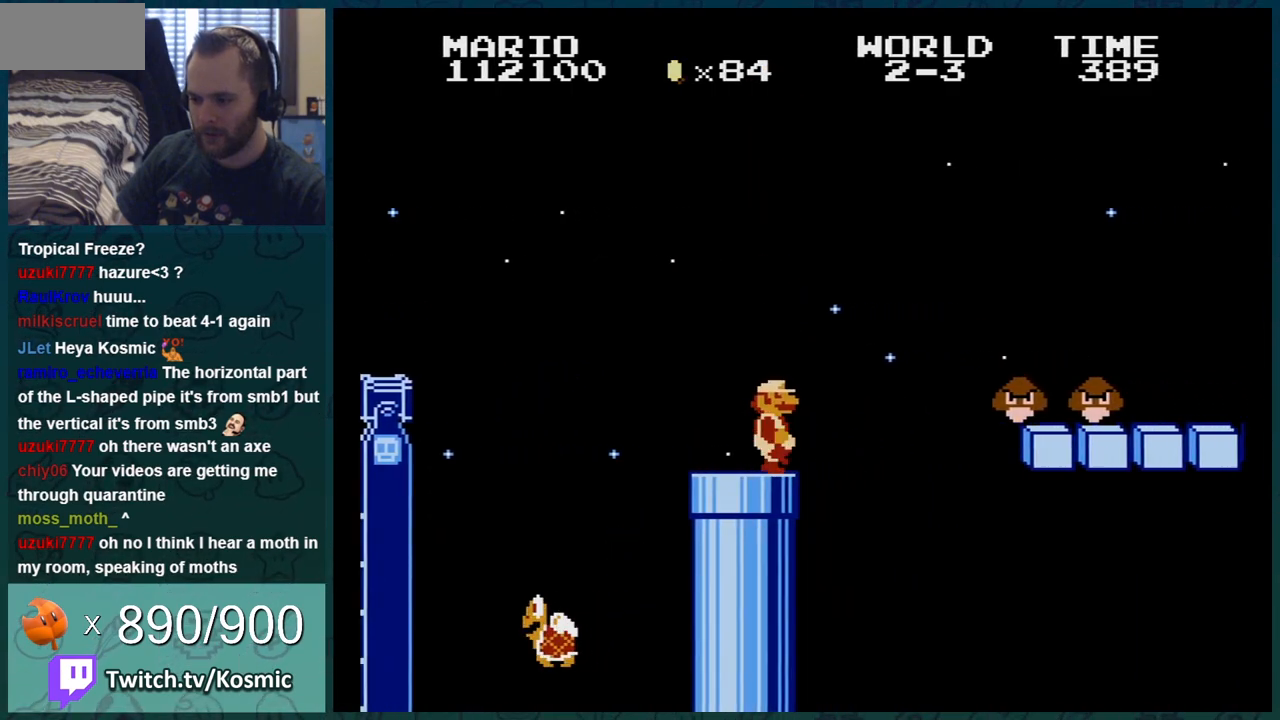
{"buttons": ["B"], "events": [[33, "A", "down"], [133, "B", "up"], [250, "B", "down"], [250, "DPAD_RIGHT", "up"], [417, "DPAD_RIGHT", "down"], [467, "DPAD_RIGHT", "up"], [500, "A", "up"]]}
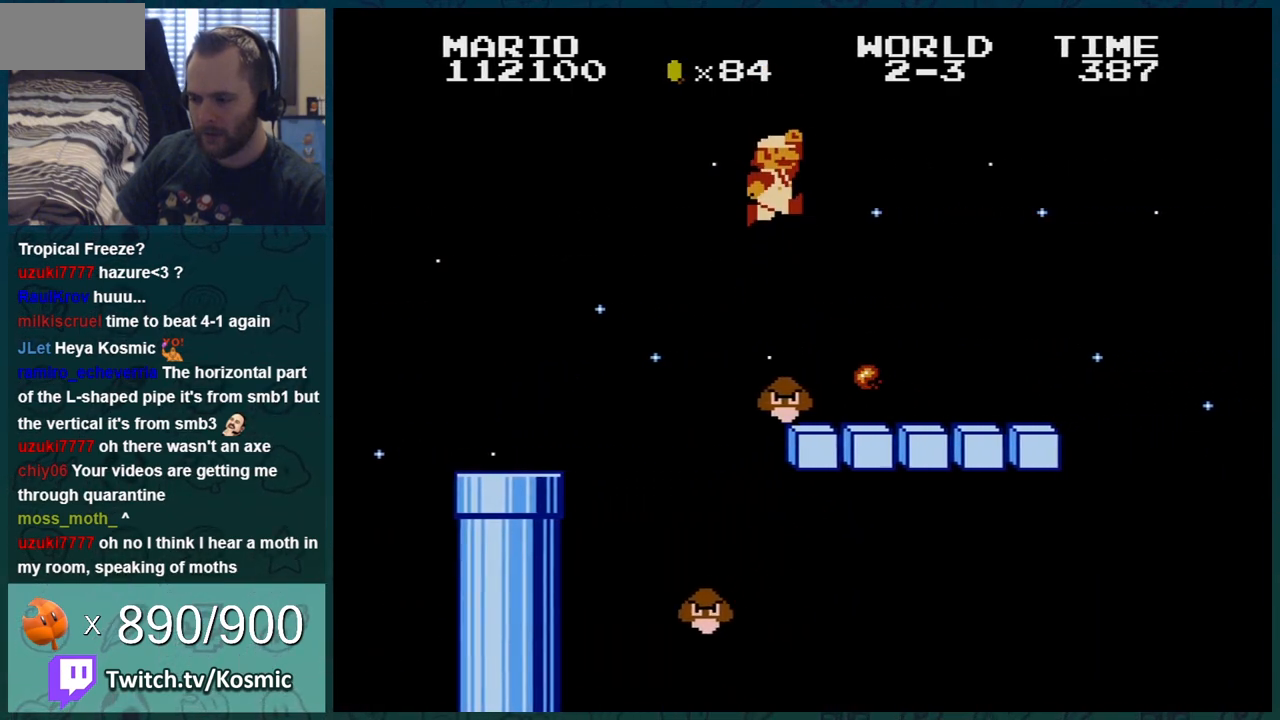
{"buttons": ["A", "B", "DPAD_DOWN"], "events": [[67, "DPAD_RIGHT", "down"], [434, "DPAD_DOWN", "down"], [434, "DPAD_RIGHT", "up"], [484, "A", "down"]]}
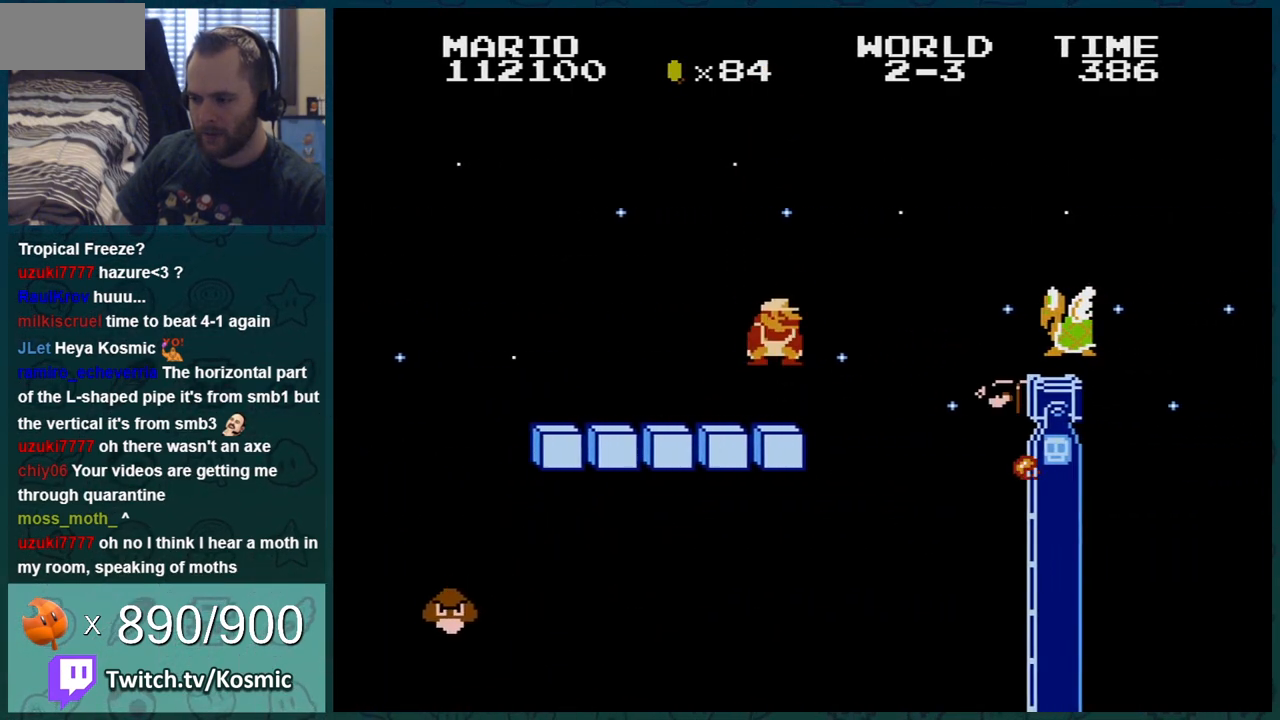
{"buttons": ["B", "DPAD_LEFT"], "events": [[67, "DPAD_RIGHT", "down"], [100, "DPAD_DOWN", "up"], [133, "DPAD_RIGHT", "up"], [183, "DPAD_LEFT", "down"], [384, "A", "up"]]}
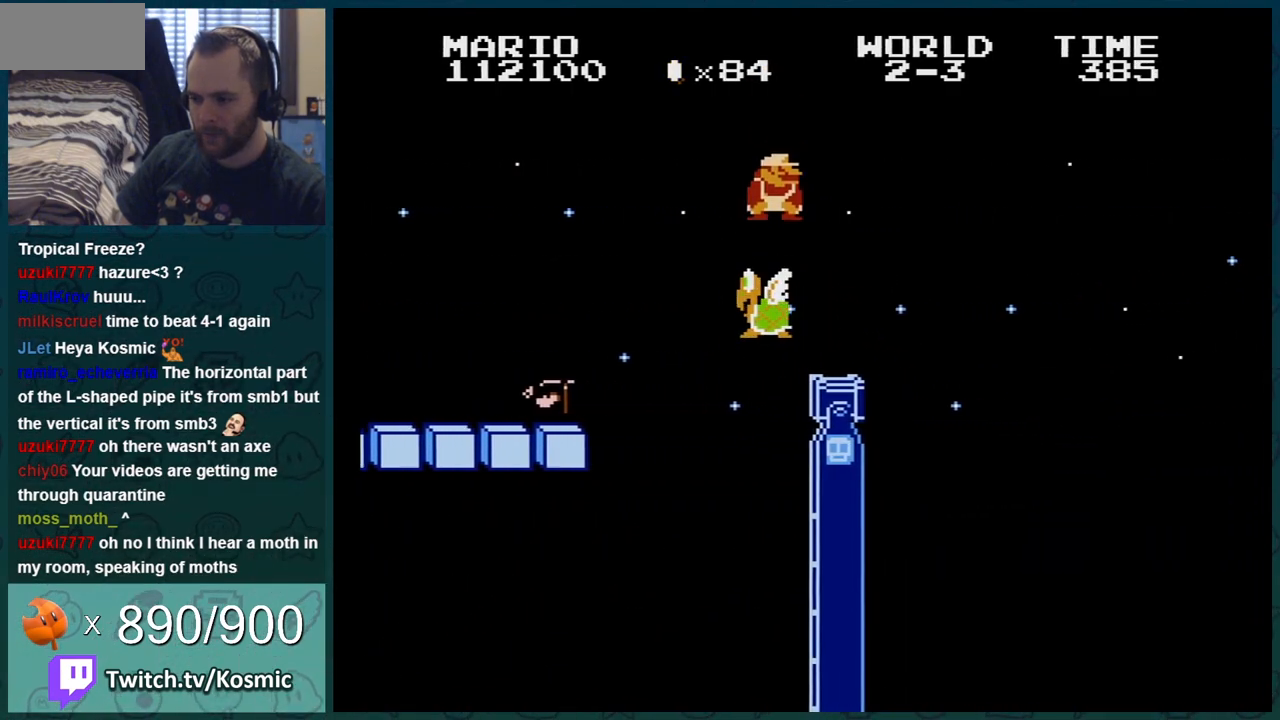
{"buttons": ["A", "B", "DPAD_RIGHT"], "events": [[34, "DPAD_LEFT", "up"], [134, "DPAD_RIGHT", "down"], [284, "A", "down"]]}
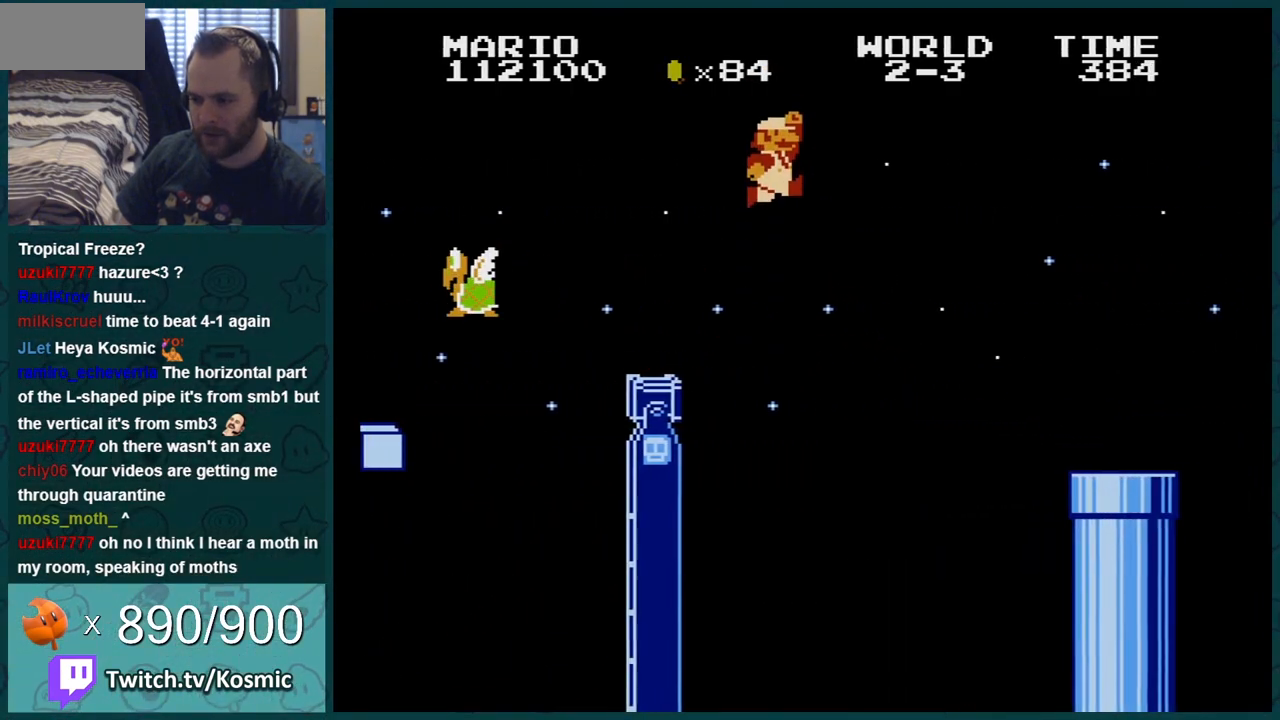
{"buttons": ["B"], "events": [[100, "DPAD_RIGHT", "up"], [183, "A", "up"], [250, "DPAD_LEFT", "down"], [500, "DPAD_LEFT", "up"]]}
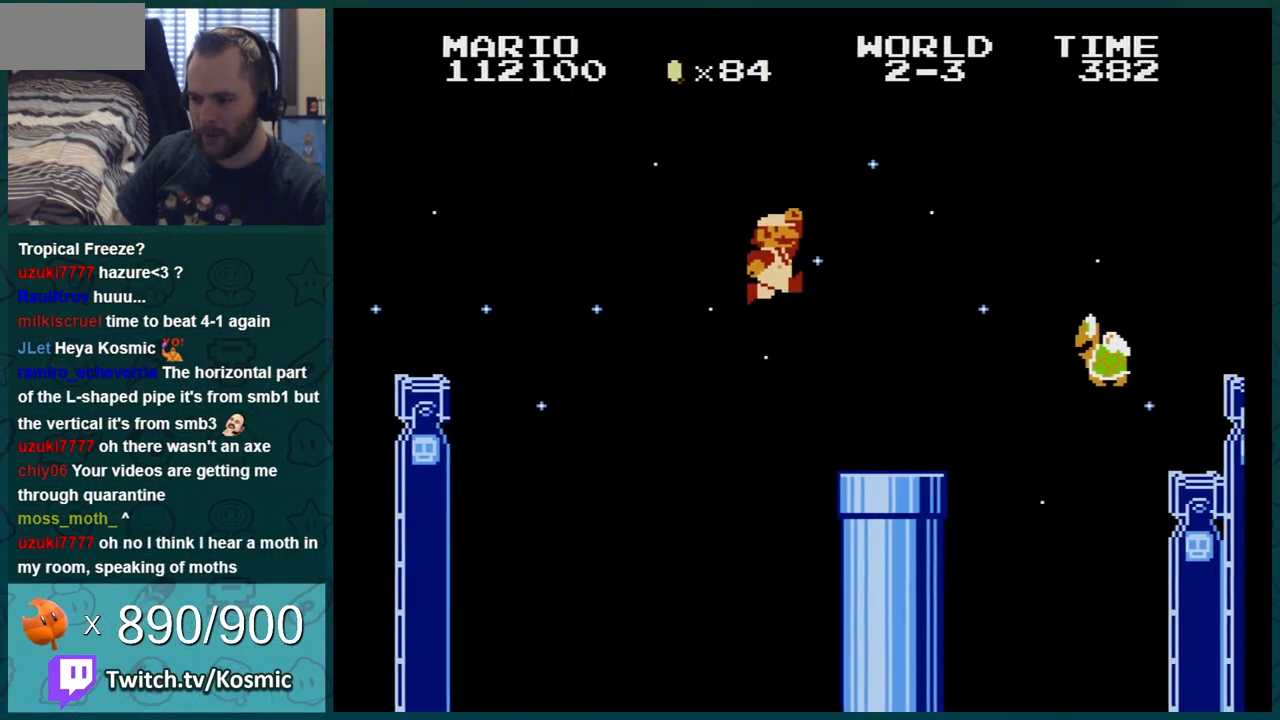
{"buttons": ["A", "B", "DPAD_RIGHT"], "events": [[151, "DPAD_RIGHT", "down"], [284, "A", "down"]]}
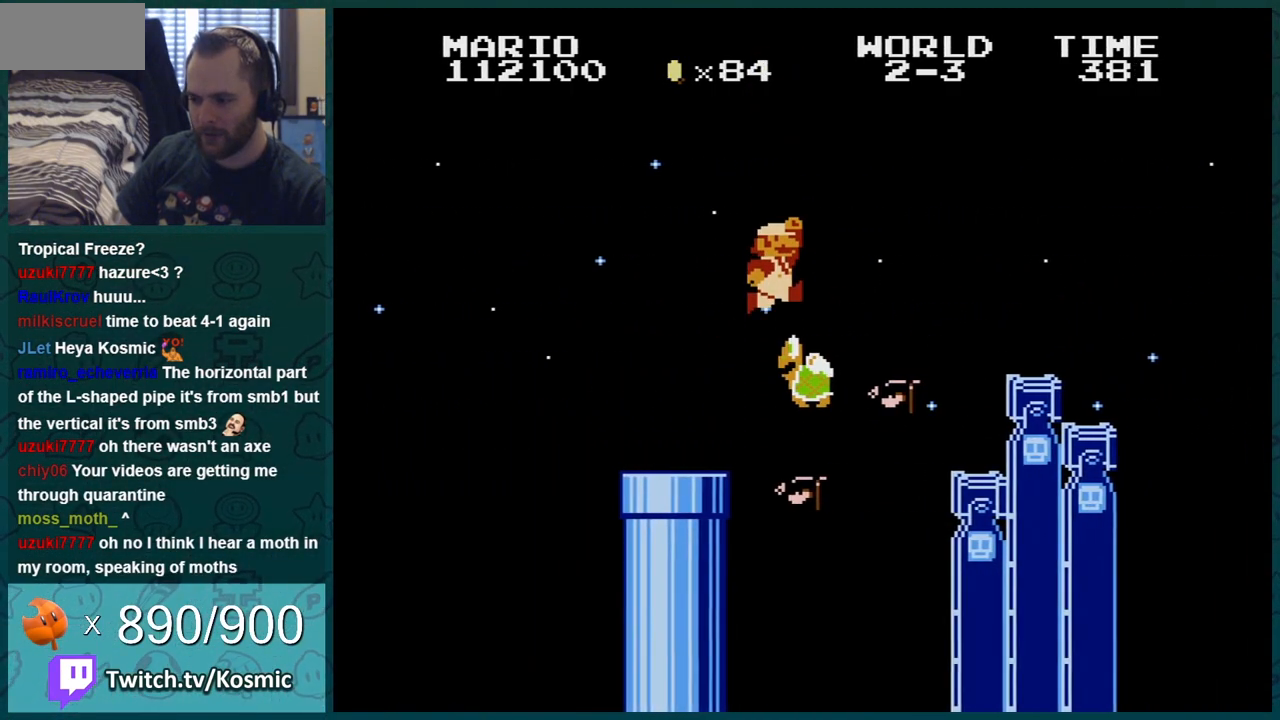
{"buttons": ["B", "DPAD_DOWN"], "events": [[33, "DPAD_RIGHT", "up"], [183, "A", "up"], [183, "DPAD_LEFT", "down"], [284, "DPAD_LEFT", "up"], [384, "DPAD_RIGHT", "down"], [500, "DPAD_DOWN", "down"], [500, "DPAD_RIGHT", "up"]]}
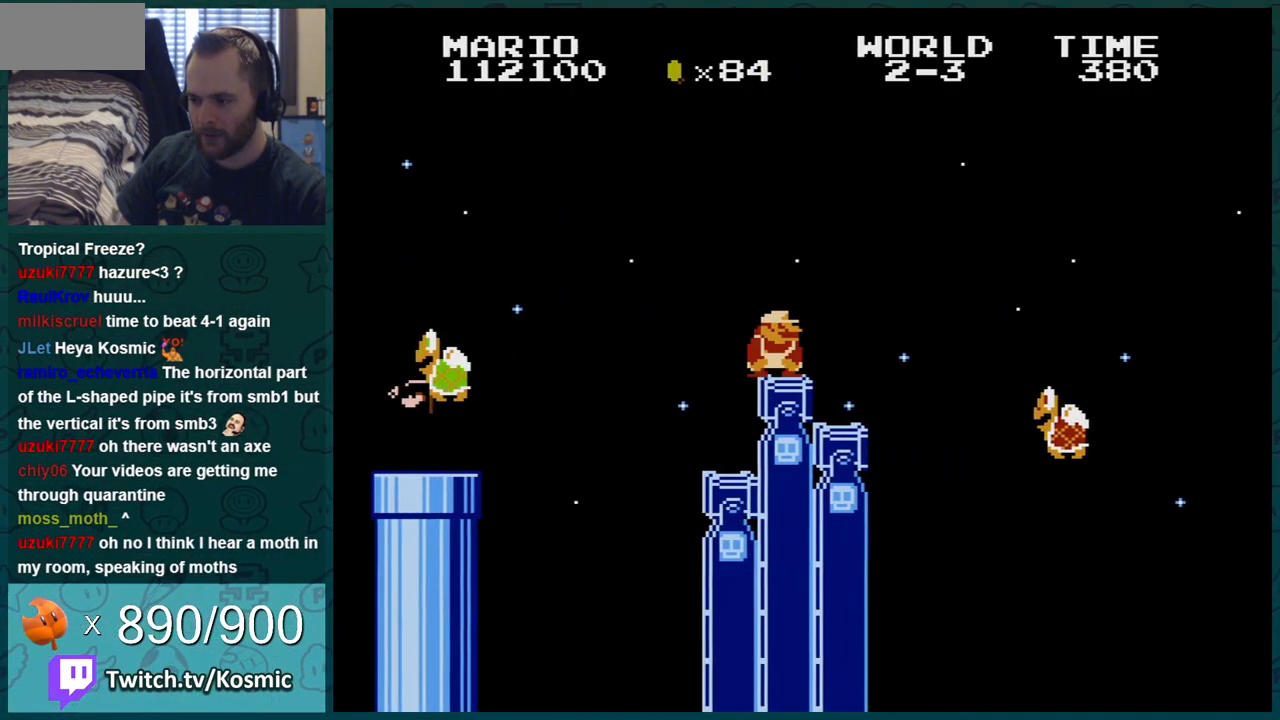
{"buttons": ["A", "B", "DPAD_RIGHT"], "events": [[34, "A", "down"], [151, "DPAD_DOWN", "up"], [151, "DPAD_RIGHT", "down"]]}
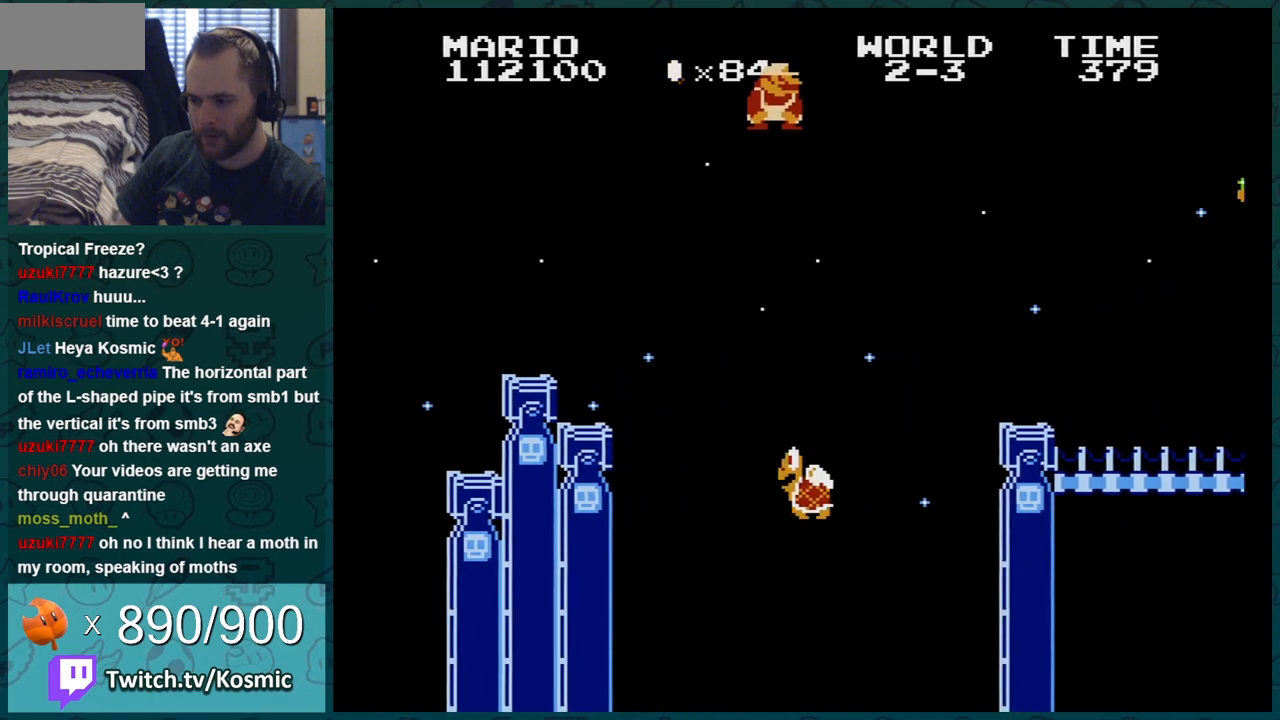
{"buttons": [], "events": [[83, "A", "up"], [300, "DPAD_RIGHT", "up"], [500, "B", "up"]]}
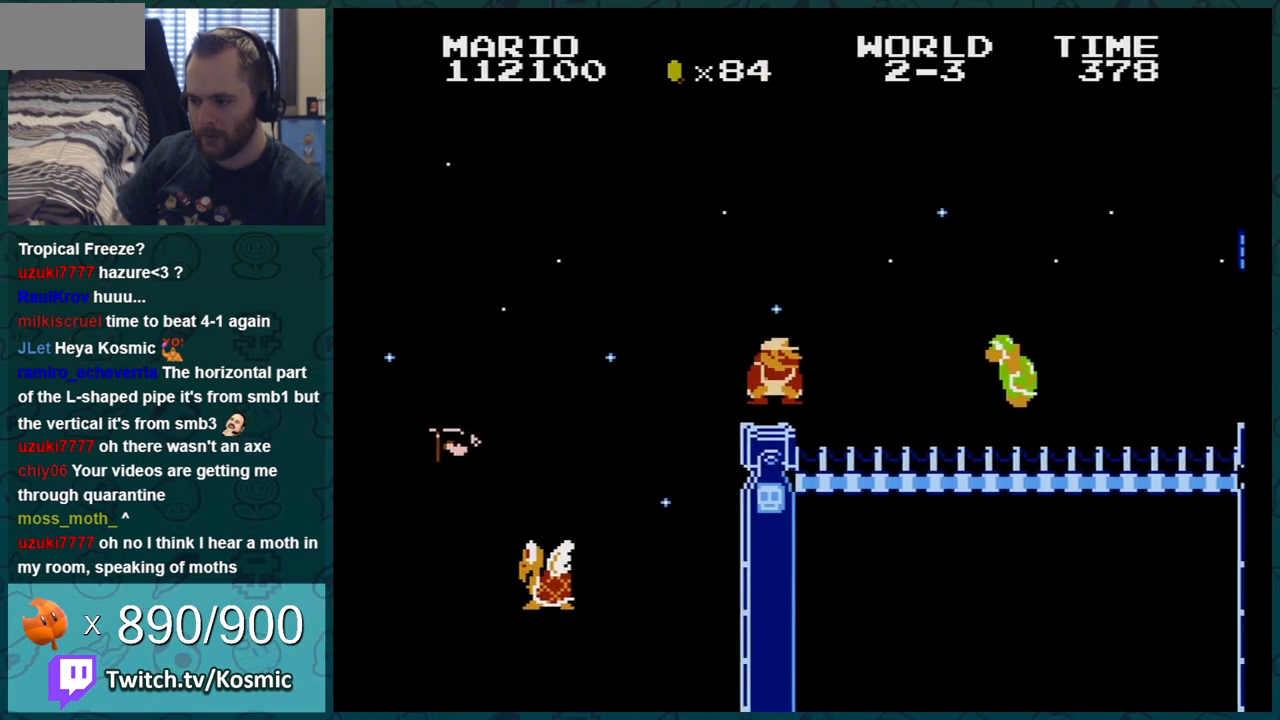
{"buttons": ["B", "DPAD_RIGHT"], "events": [[67, "B", "down"], [117, "B", "up"], [217, "B", "down"], [284, "B", "up"], [334, "B", "down"], [468, "DPAD_RIGHT", "down"]]}
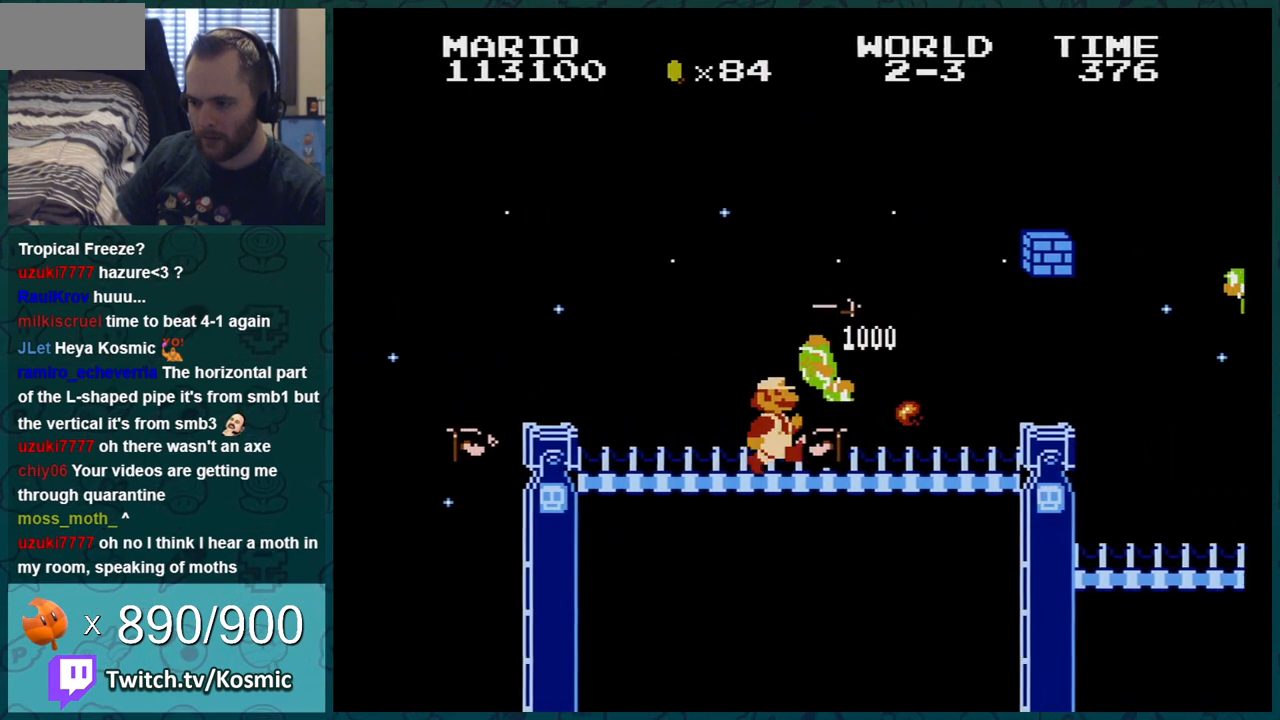
{"buttons": ["B", "DPAD_RIGHT"], "events": [[50, "A", "down"], [50, "DPAD_DOWN", "down"], [50, "DPAD_RIGHT", "up"], [150, "A", "up"], [217, "DPAD_DOWN", "up"], [300, "DPAD_RIGHT", "down"]]}
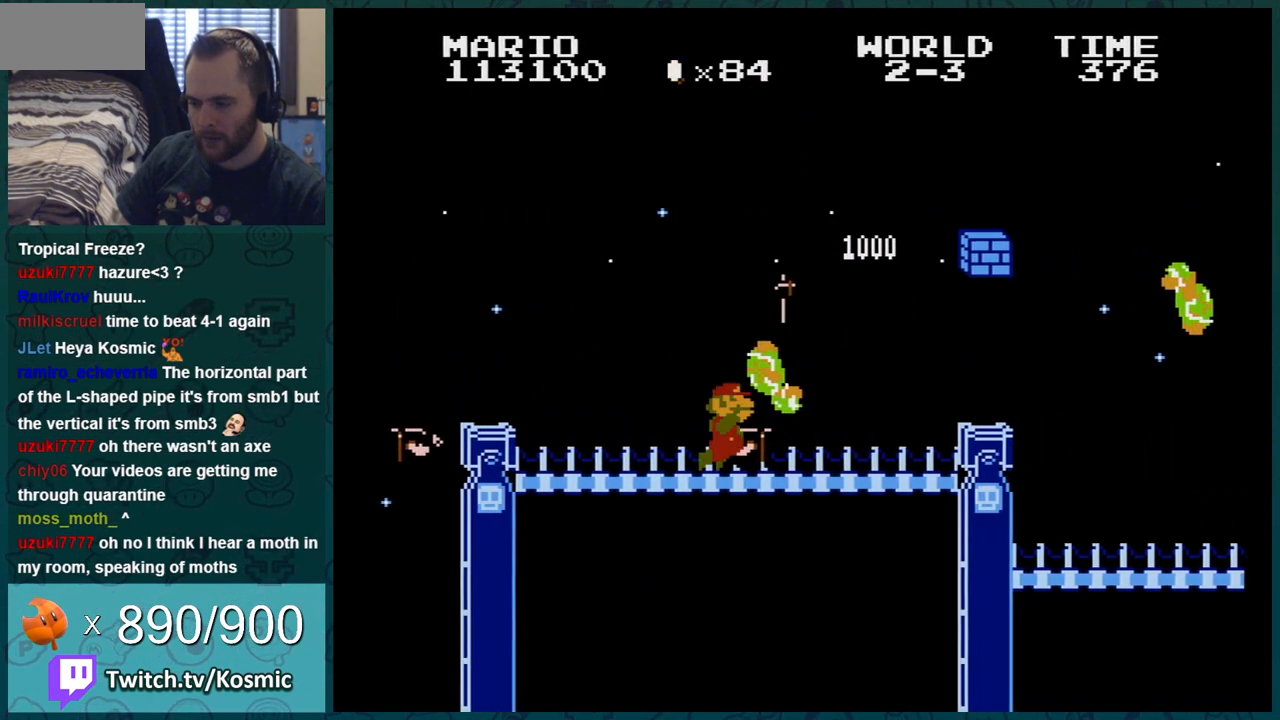
{"buttons": ["B", "DPAD_RIGHT"], "events": []}
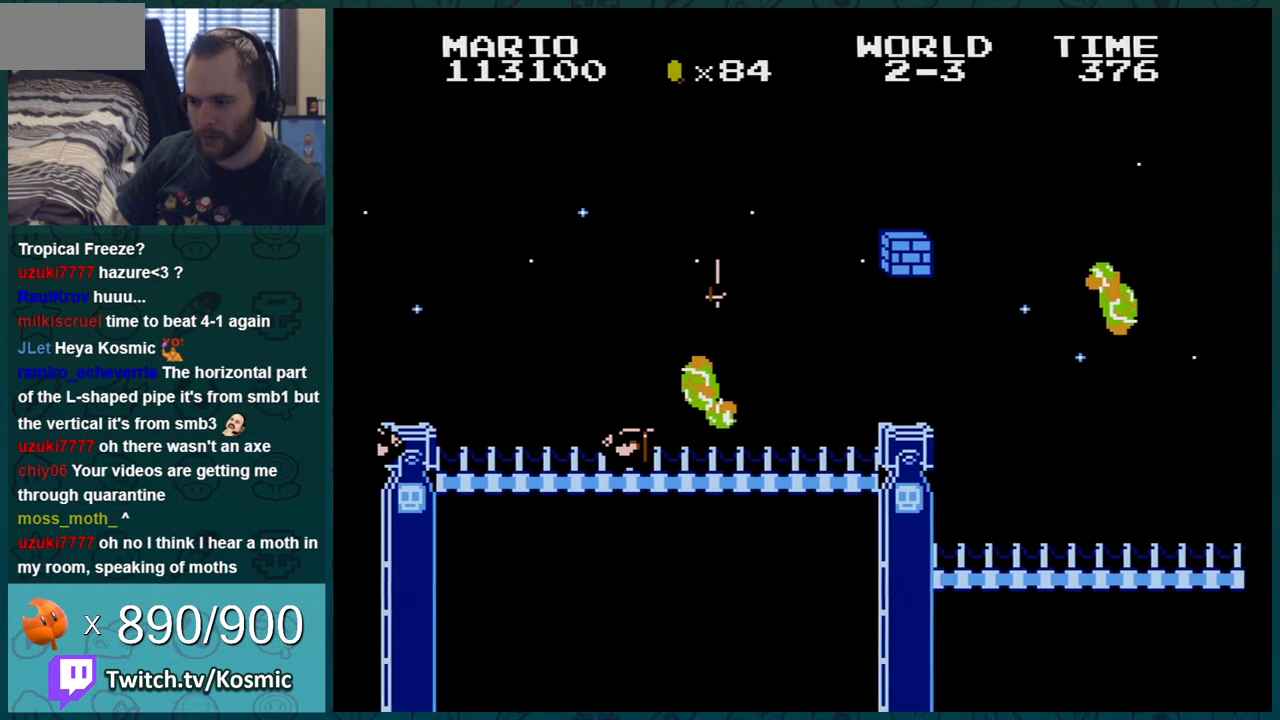
{"buttons": ["B", "DPAD_RIGHT"], "events": [[300, "A", "down"], [367, "A", "up"]]}